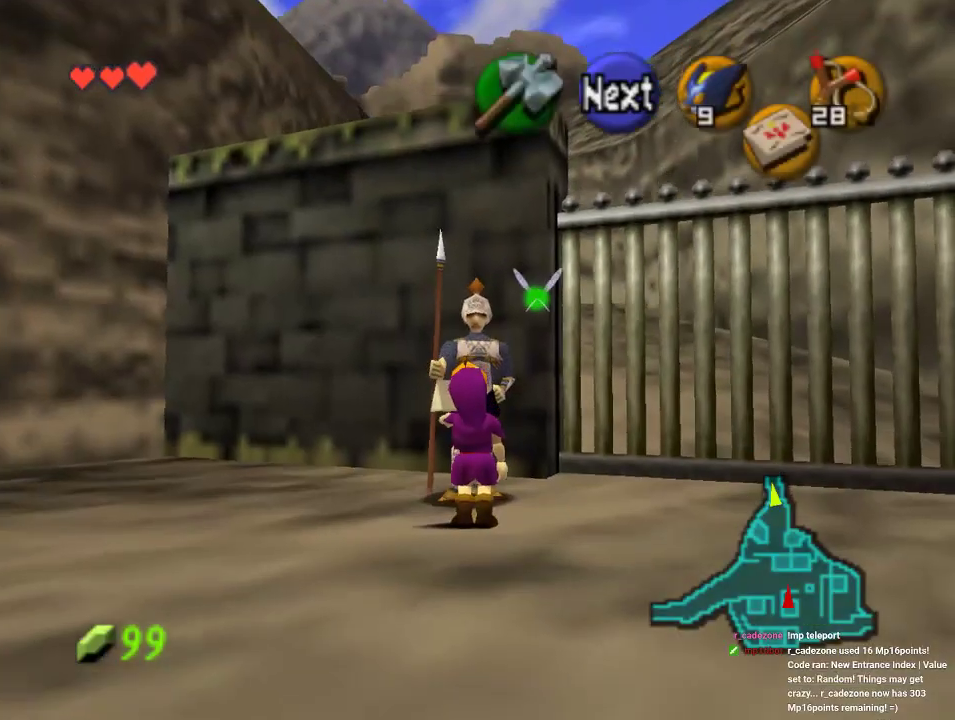
Gameplay with a controller (Nintendo layout); each line is a JSON object with the inputs held at the frame after it (dt_ms = milliseconds from this image to that frame). "events" lists button and stick changes between this image and that frame as [ms after this image, input, new state], when the widget could be followed in between. Not read: L1 L3 R1 R3.
{"dt_ms": 500, "buttons": [], "left_stick": "center", "events": []}
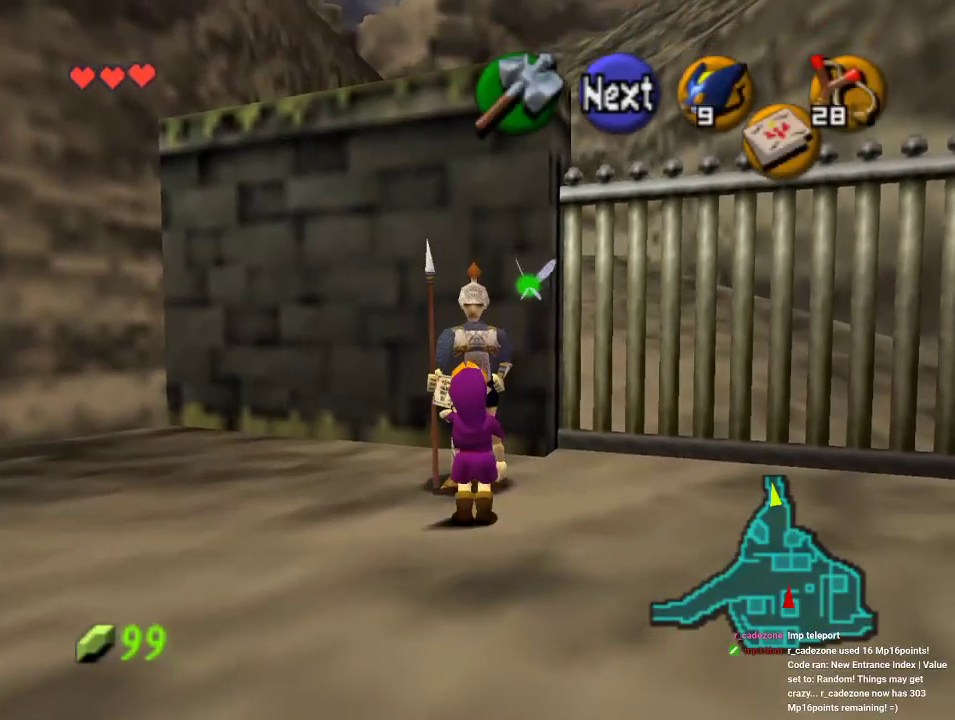
{"dt_ms": 500, "buttons": [], "left_stick": "center", "events": []}
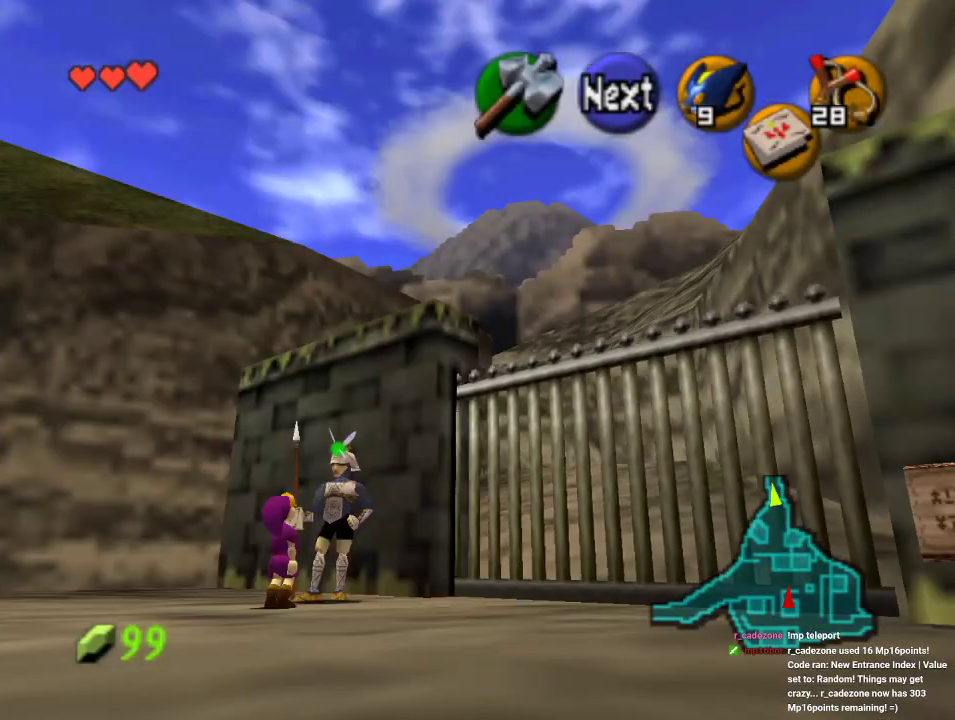
{"dt_ms": 500, "buttons": [], "left_stick": "center", "events": []}
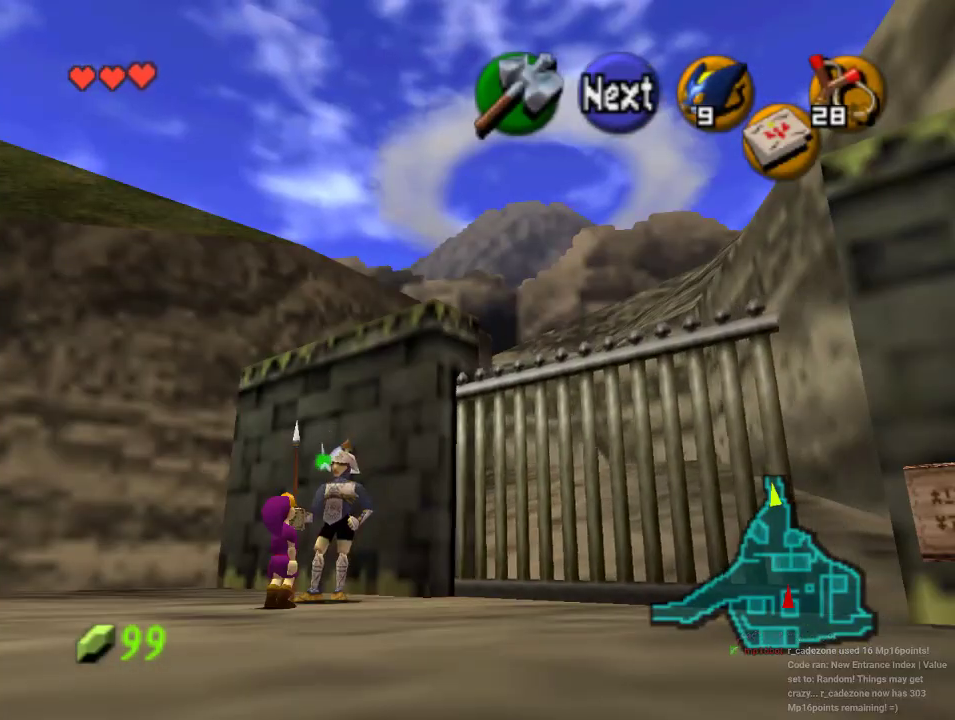
{"dt_ms": 500, "buttons": [], "left_stick": "center", "events": []}
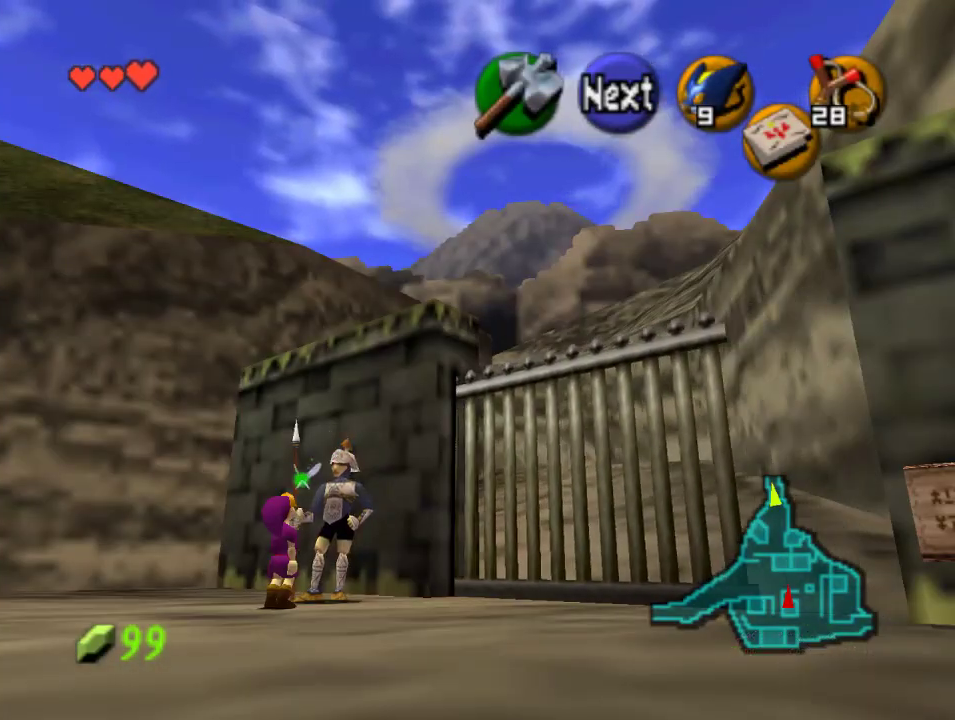
{"dt_ms": 500, "buttons": [], "left_stick": "center", "events": []}
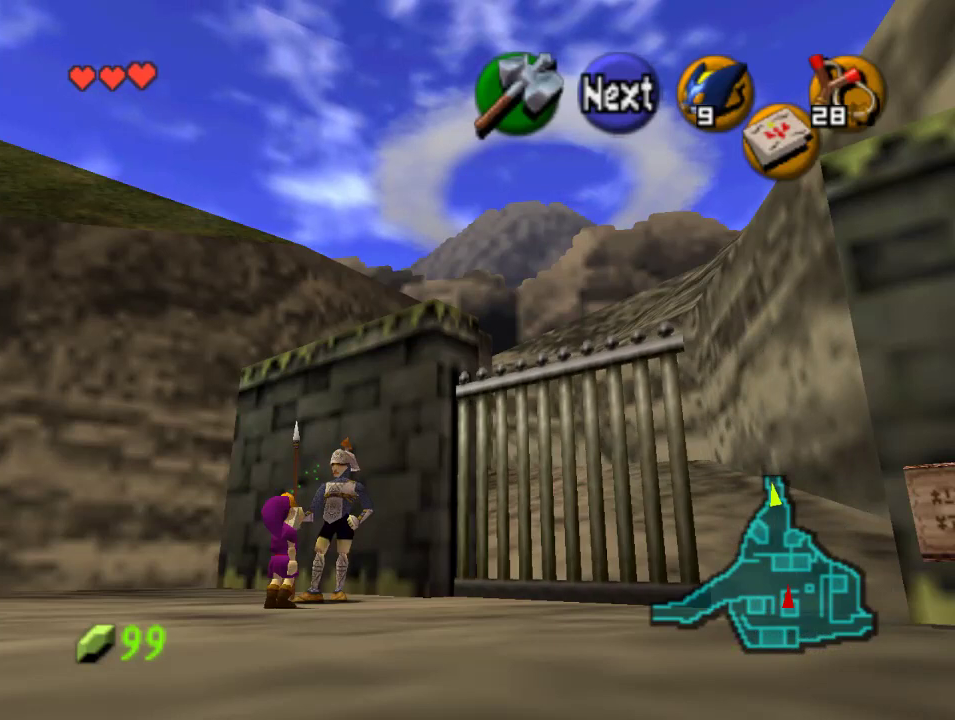
{"dt_ms": 500, "buttons": [], "left_stick": "center", "events": []}
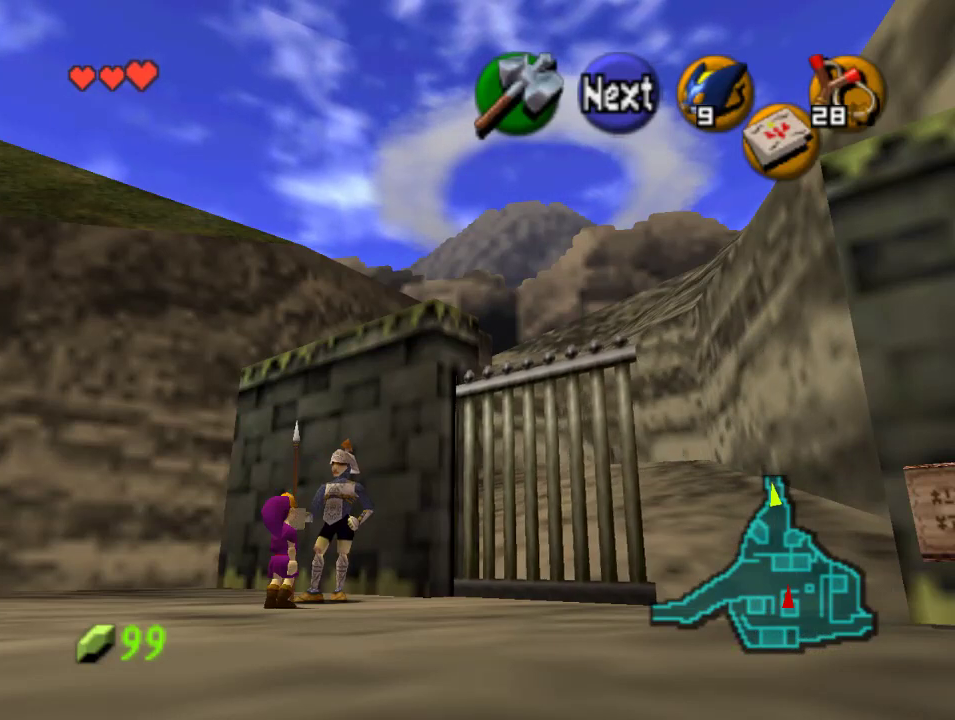
{"dt_ms": 500, "buttons": [], "left_stick": "center", "events": []}
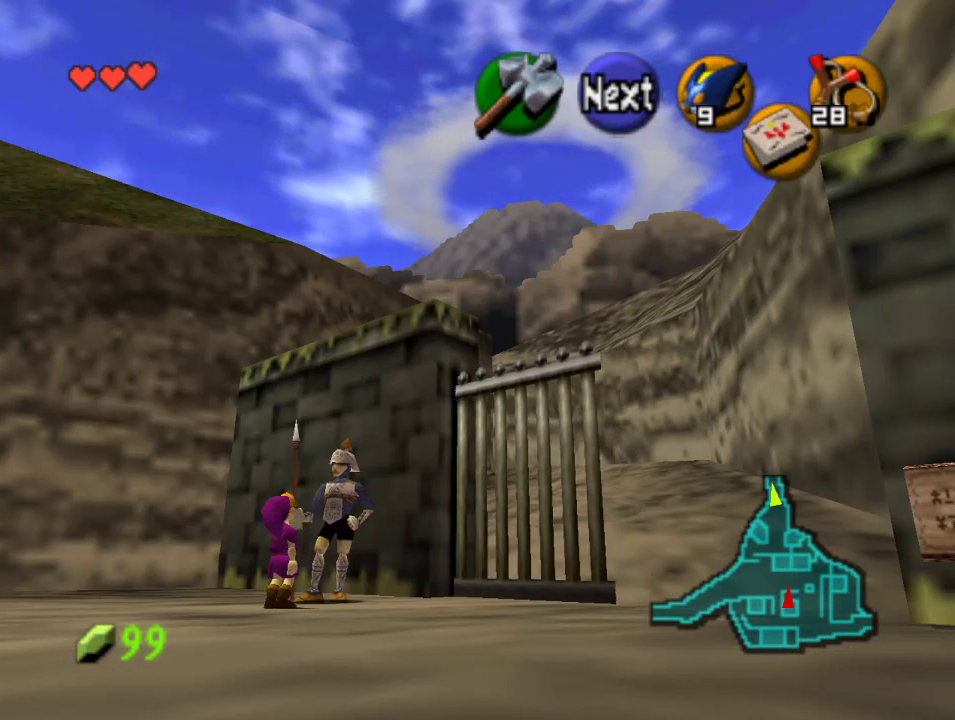
{"dt_ms": 500, "buttons": [], "left_stick": "center", "events": []}
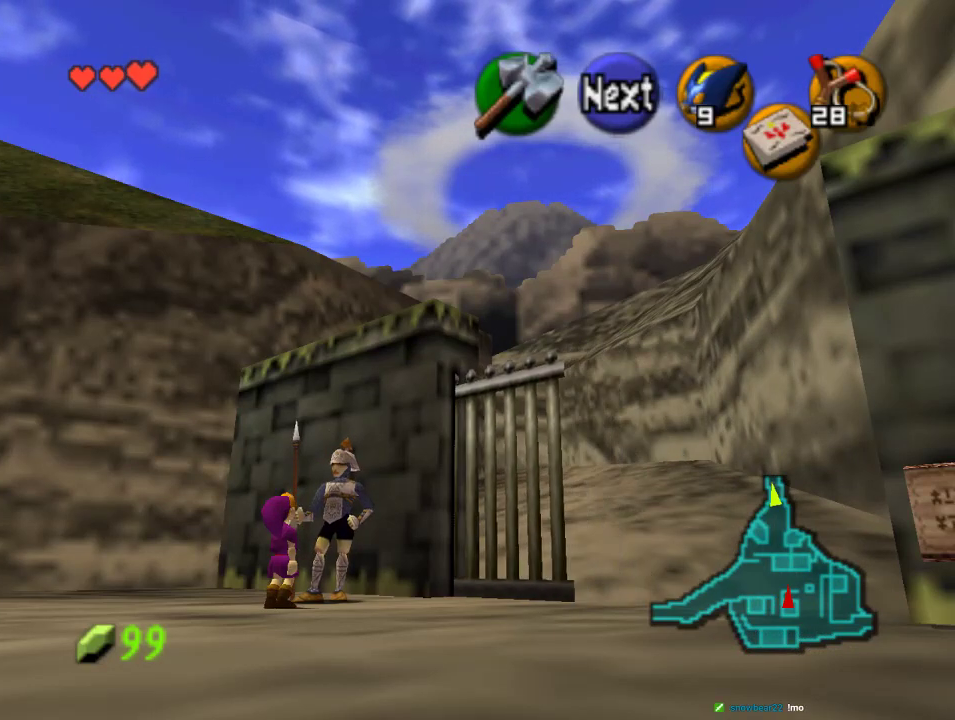
{"dt_ms": 500, "buttons": [], "left_stick": "center", "events": []}
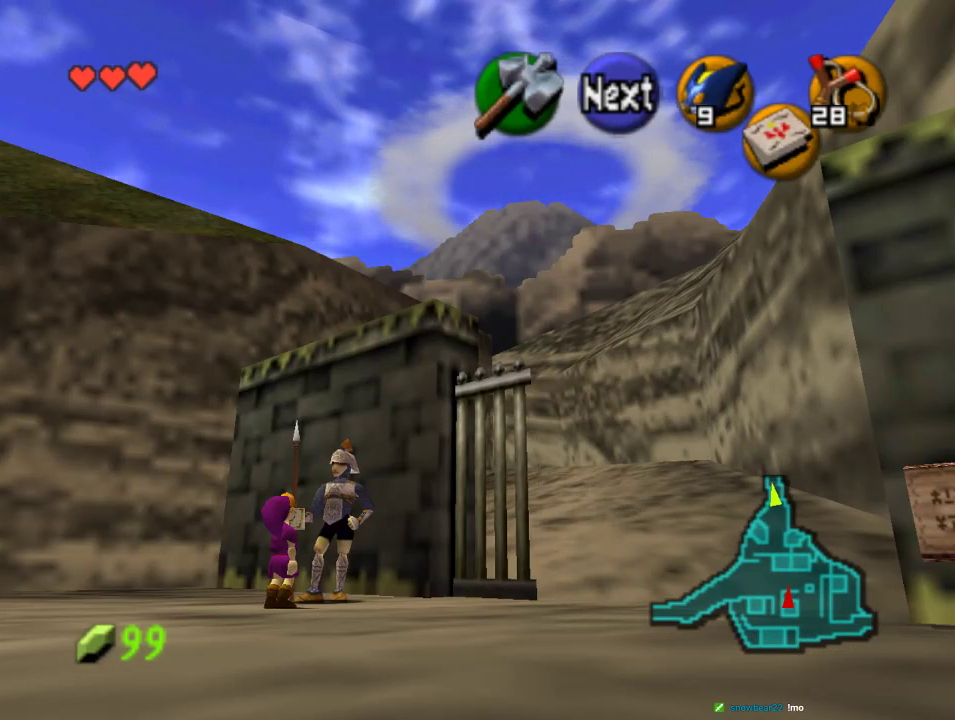
{"dt_ms": 500, "buttons": [], "left_stick": "center", "events": []}
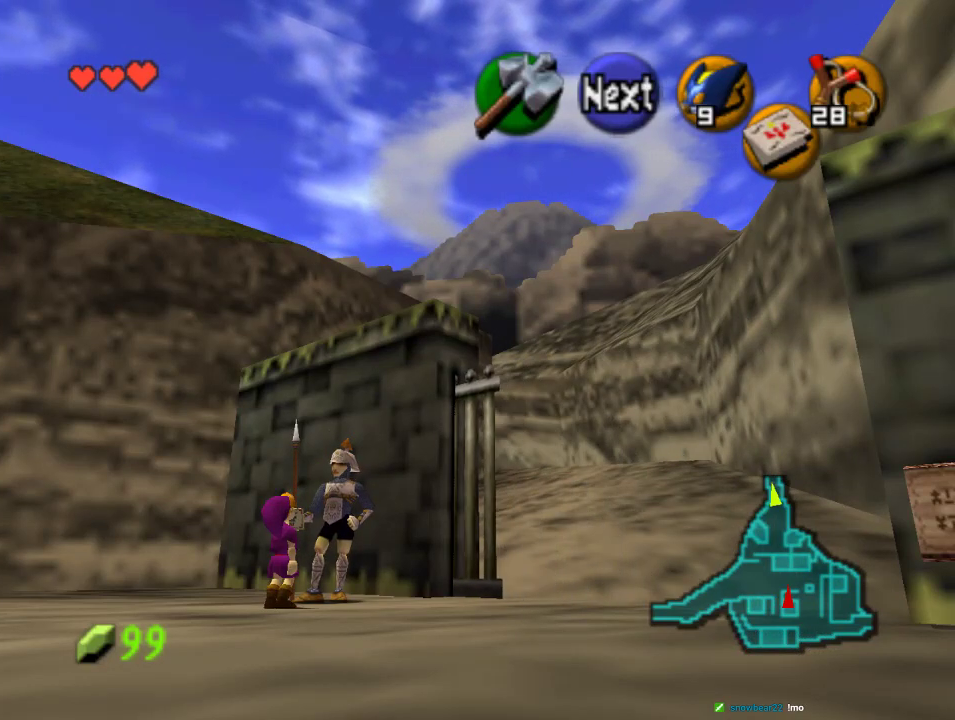
{"dt_ms": 500, "buttons": [], "left_stick": "up-right", "events": [[300, "left_stick", "up-right"]]}
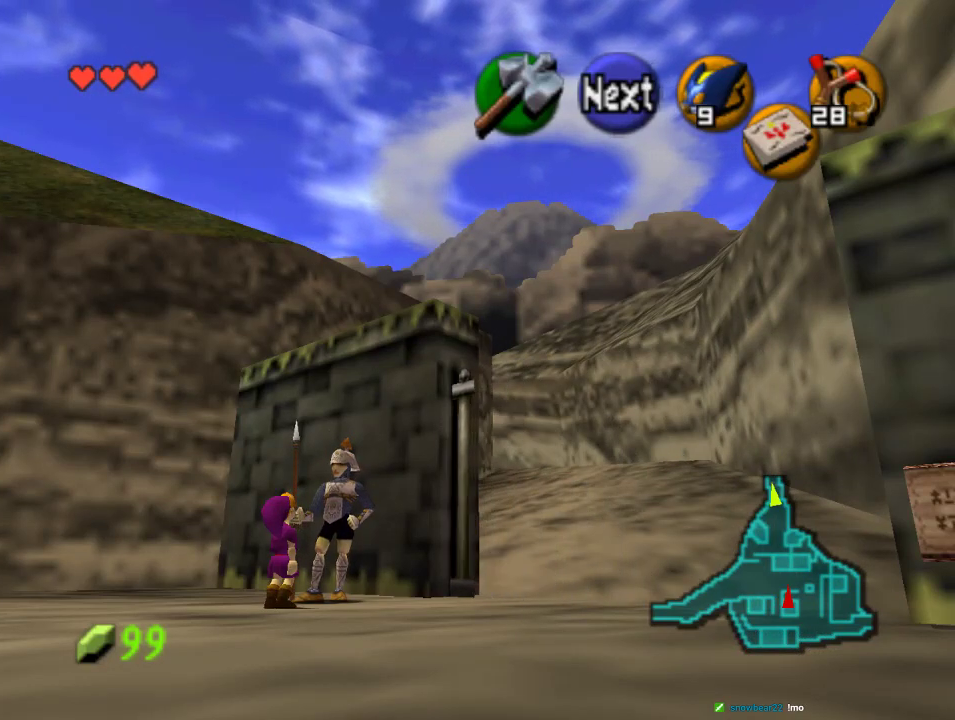
{"dt_ms": 500, "buttons": [], "left_stick": "up-right", "events": []}
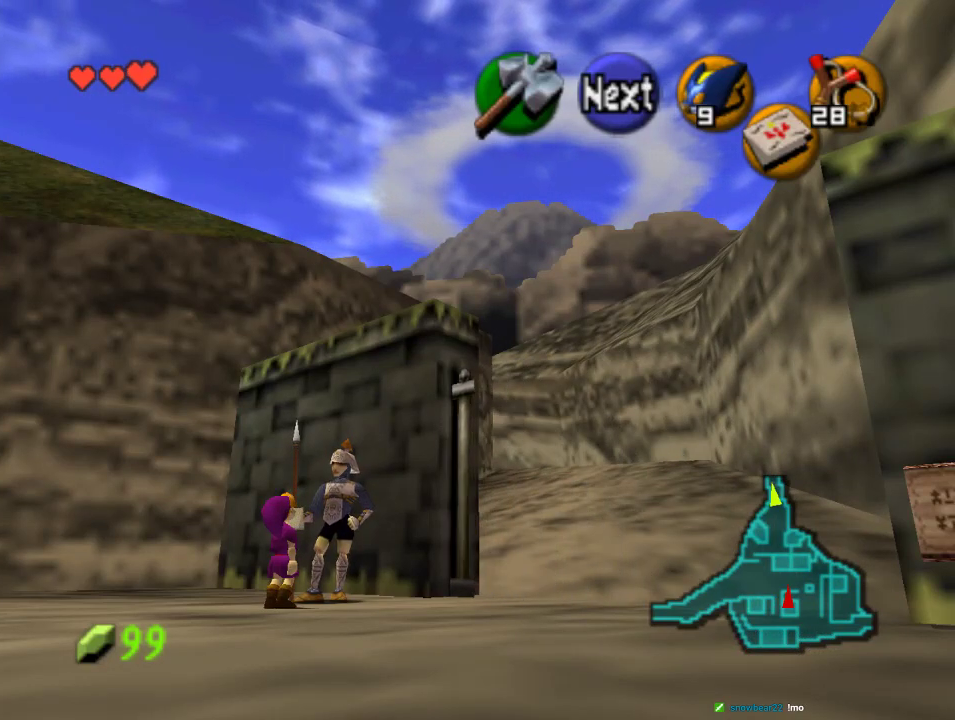
{"dt_ms": 500, "buttons": [], "left_stick": "right", "events": [[267, "left_stick", "right"]]}
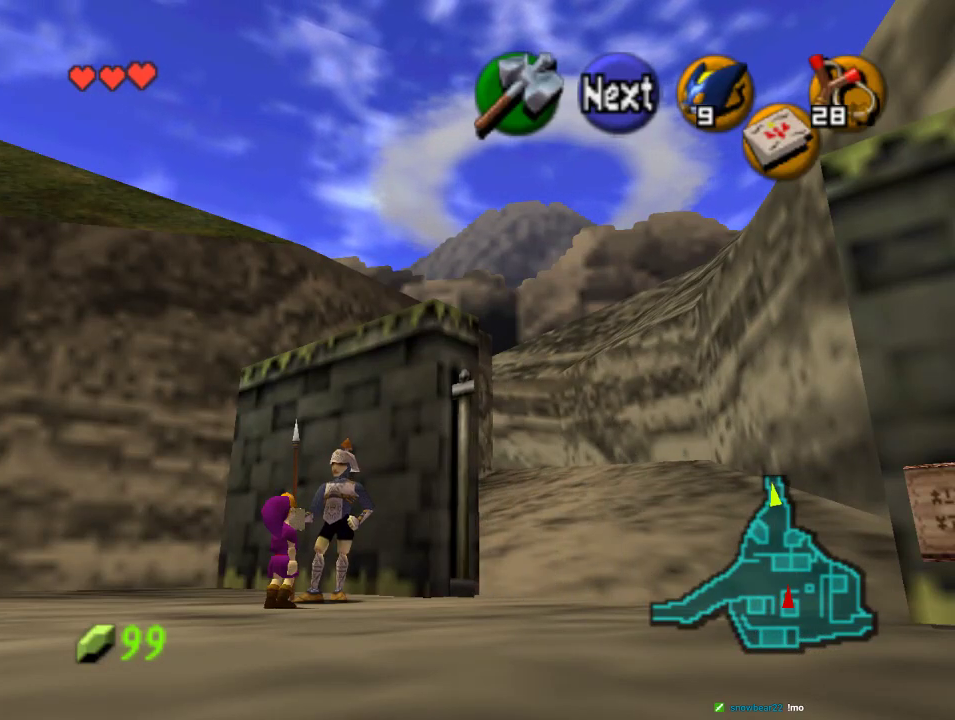
{"dt_ms": 500, "buttons": [], "left_stick": "right", "events": []}
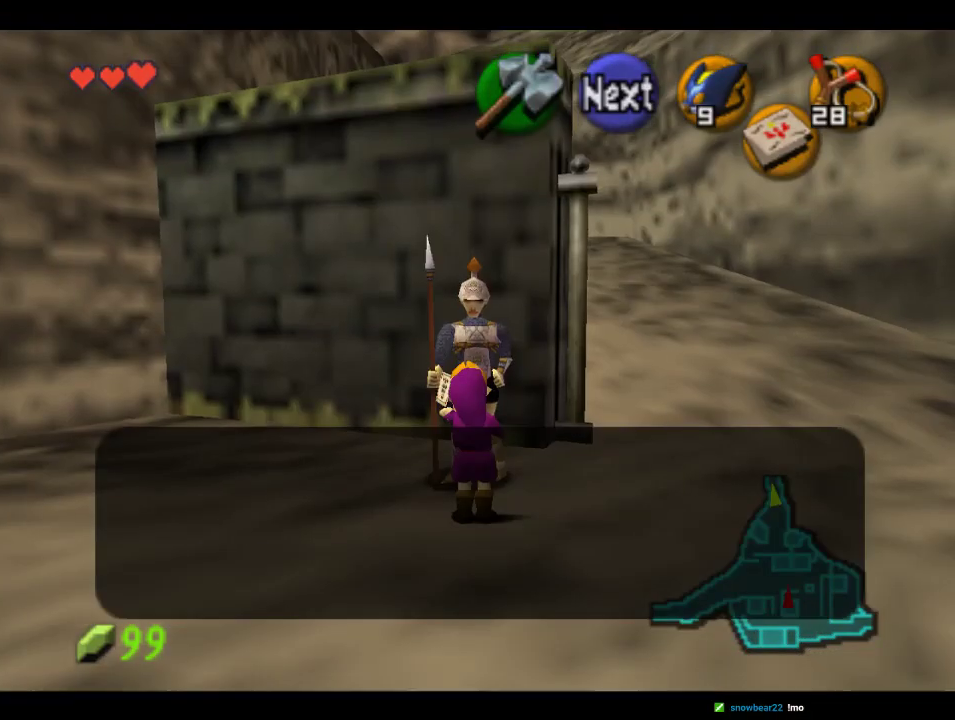
{"dt_ms": 500, "buttons": [], "left_stick": "center", "events": [[300, "left_stick", "center"], [400, "A", "down"], [467, "A", "up"]]}
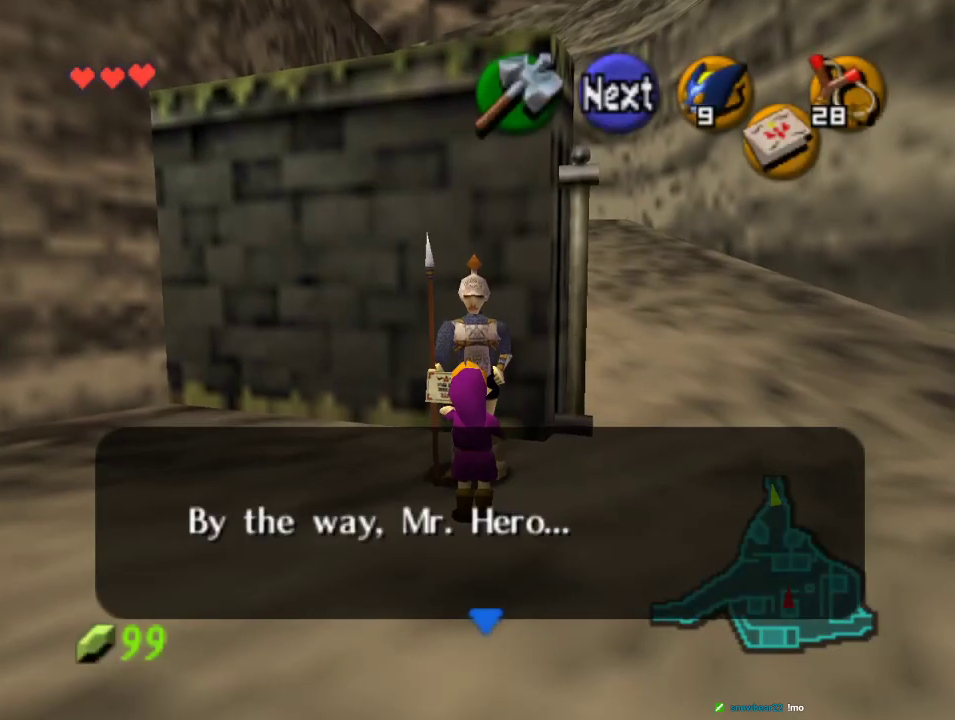
{"dt_ms": 1000, "buttons": [], "left_stick": "up-right", "events": [[100, "A", "down"], [200, "A", "up"], [267, "B", "down"], [333, "B", "up"], [367, "B", "down"], [400, "B", "up"], [467, "B", "down"], [533, "B", "up"], [600, "B", "down"], [667, "B", "up"], [867, "left_stick", "up-right"]]}
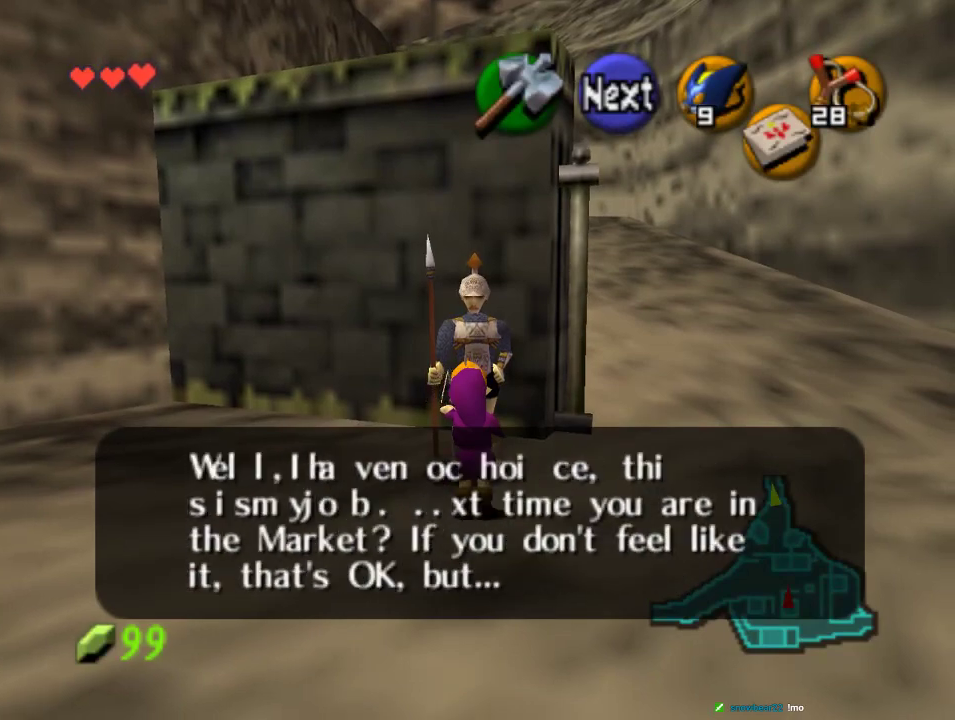
{"dt_ms": 500, "buttons": ["A"], "left_stick": "up-right", "events": [[33, "A", "down"], [100, "A", "up"], [433, "A", "down"]]}
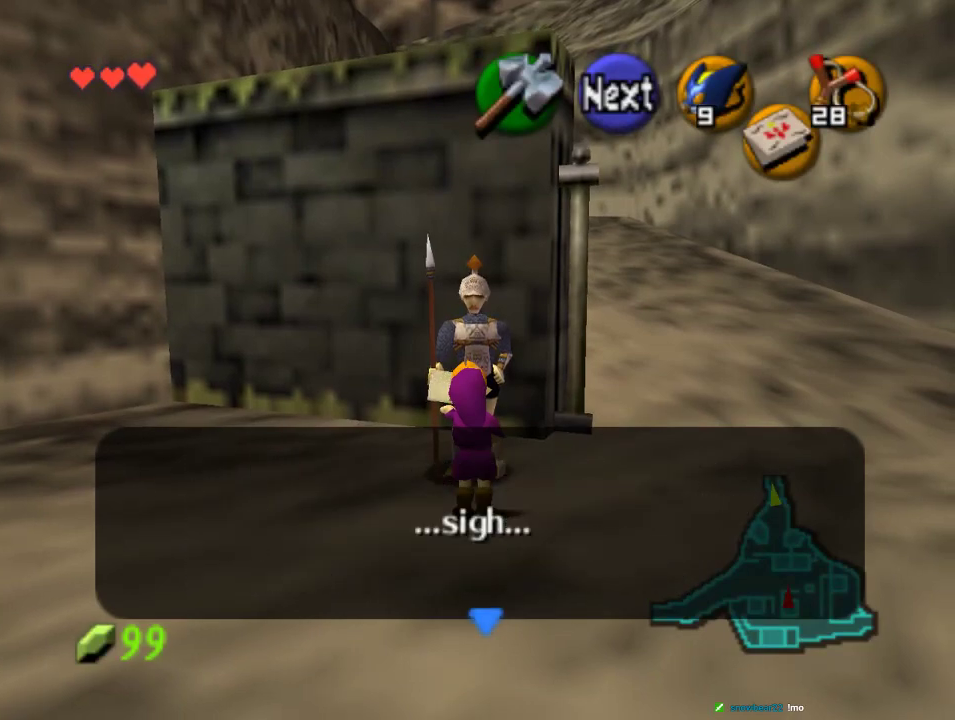
{"dt_ms": 500, "buttons": [], "left_stick": "up-right", "events": [[33, "A", "up"]]}
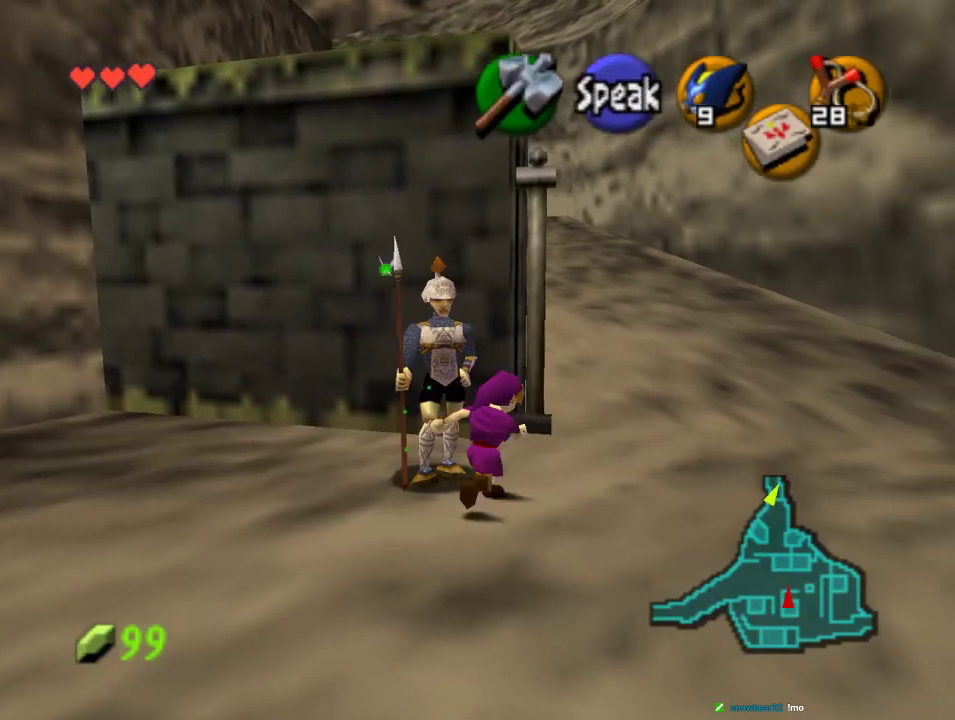
{"dt_ms": 500, "buttons": [], "left_stick": "up", "events": [[167, "left_stick", "up"]]}
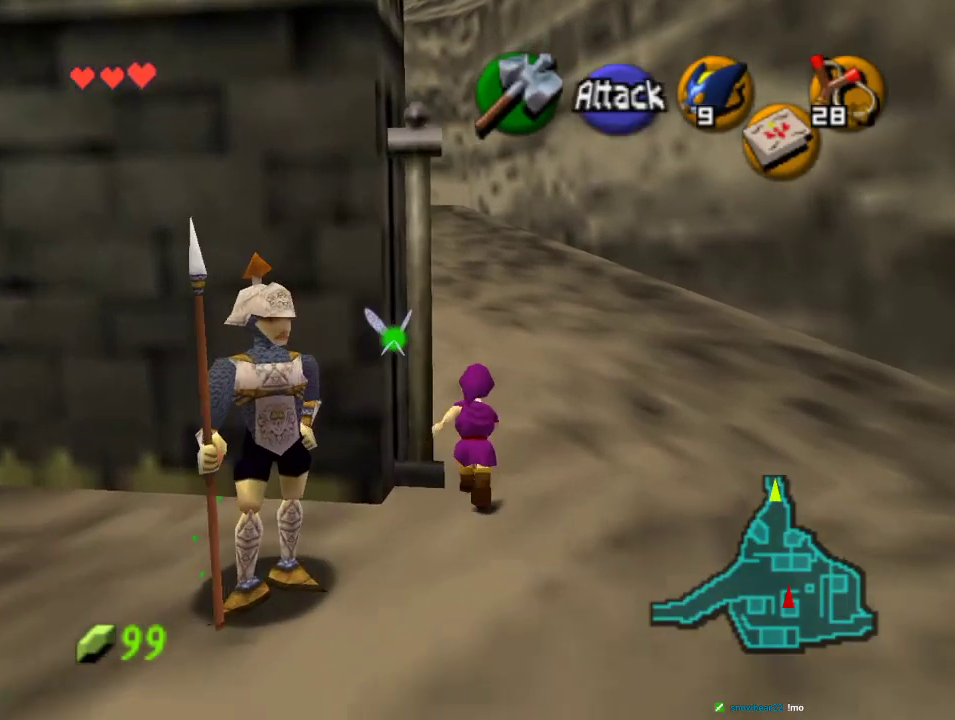
{"dt_ms": 500, "buttons": ["A"], "left_stick": "up", "events": [[400, "A", "down"]]}
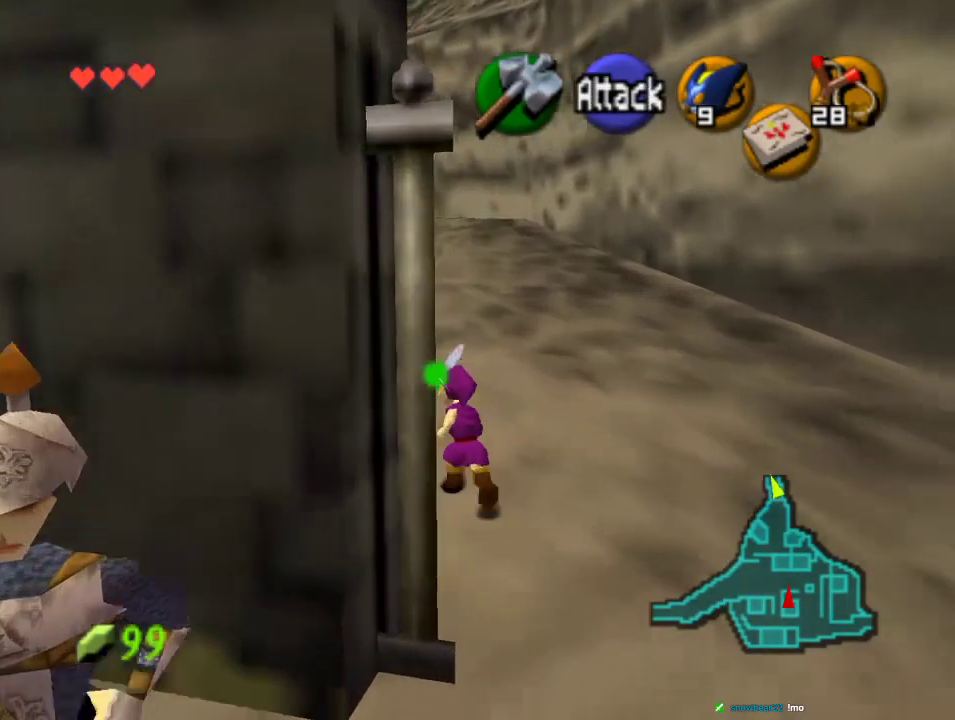
{"dt_ms": 500, "buttons": [], "left_stick": "up", "events": [[67, "A", "up"]]}
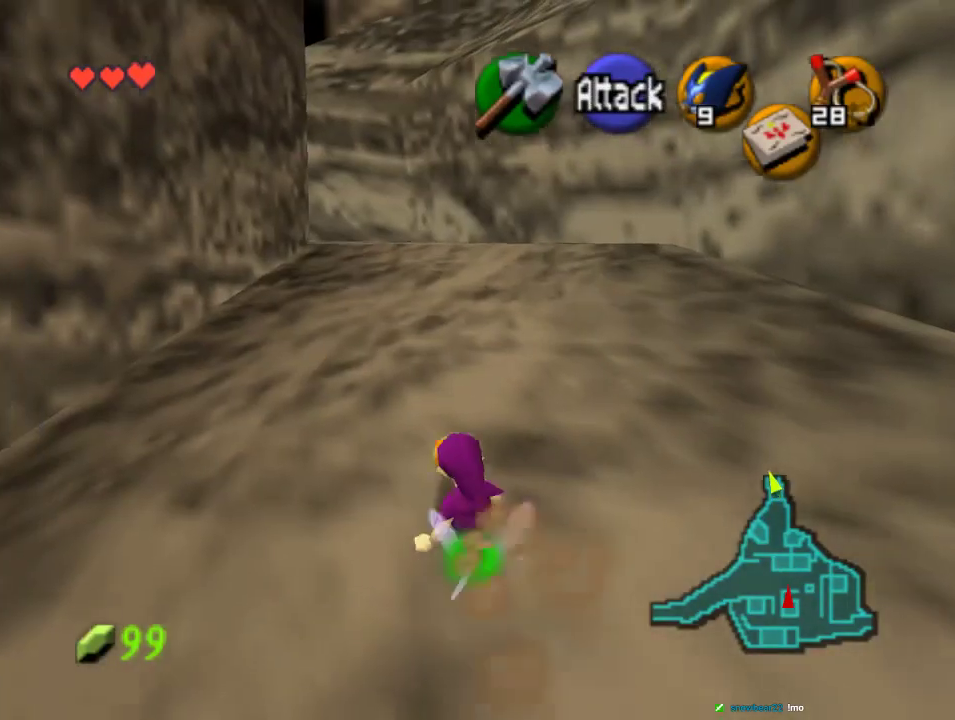
{"dt_ms": 500, "buttons": [], "left_stick": "up", "events": [[133, "A", "down"], [333, "A", "up"]]}
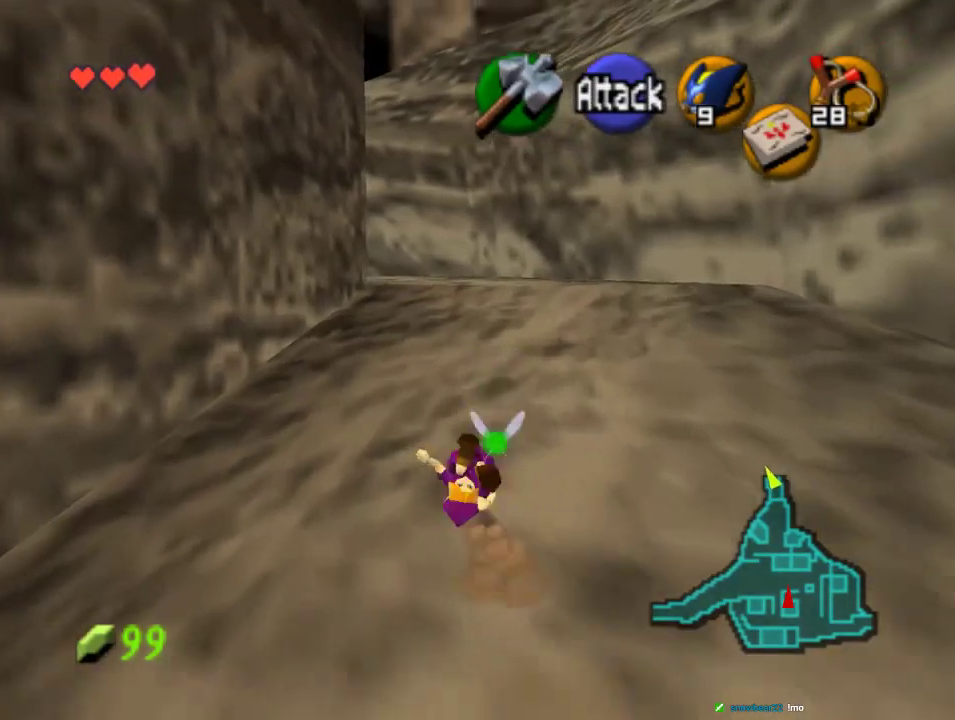
{"dt_ms": 500, "buttons": [], "left_stick": "up", "events": []}